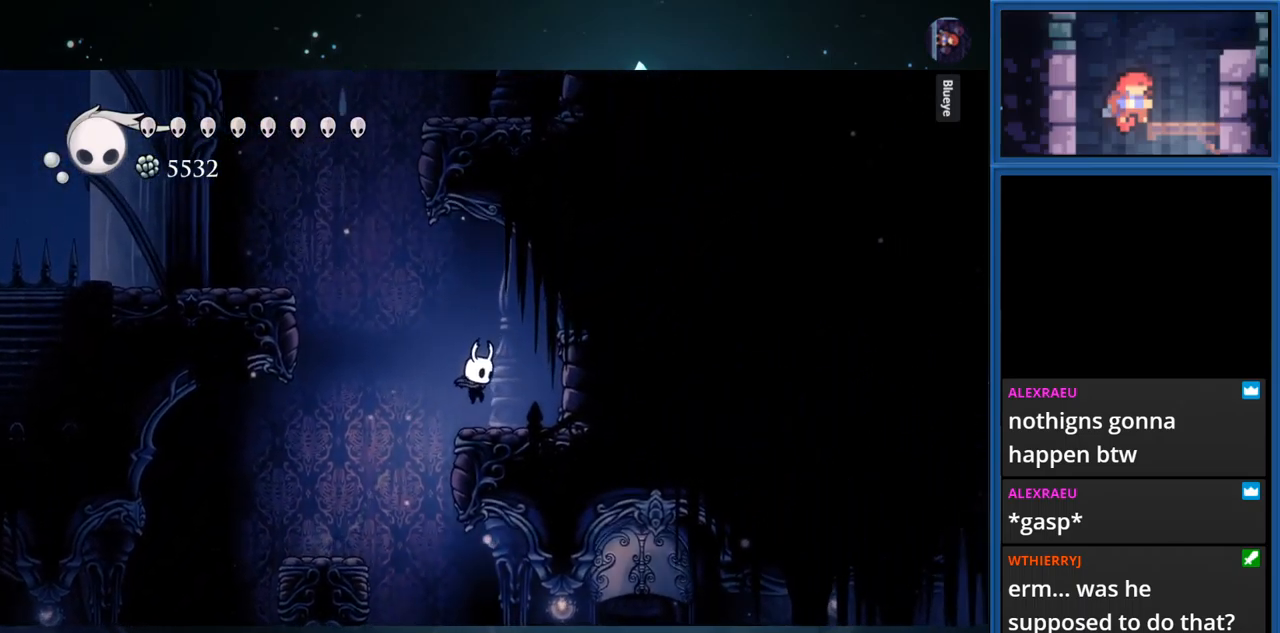
Gameplay with a controller (PlayStation layout); each line is a JSON object with the inputs held at the frame after it. "events" lists button and stick changes between this image and that frame as [ms after this image, input, new state], when the widget could be followed in between. Not read: L3 R3 left_stick.
{"buttons": ["CROSS", "DPAD_LEFT"], "right_stick": "center", "events": [[66, "DPAD_LEFT", "down"], [83, "CROSS", "down"]]}
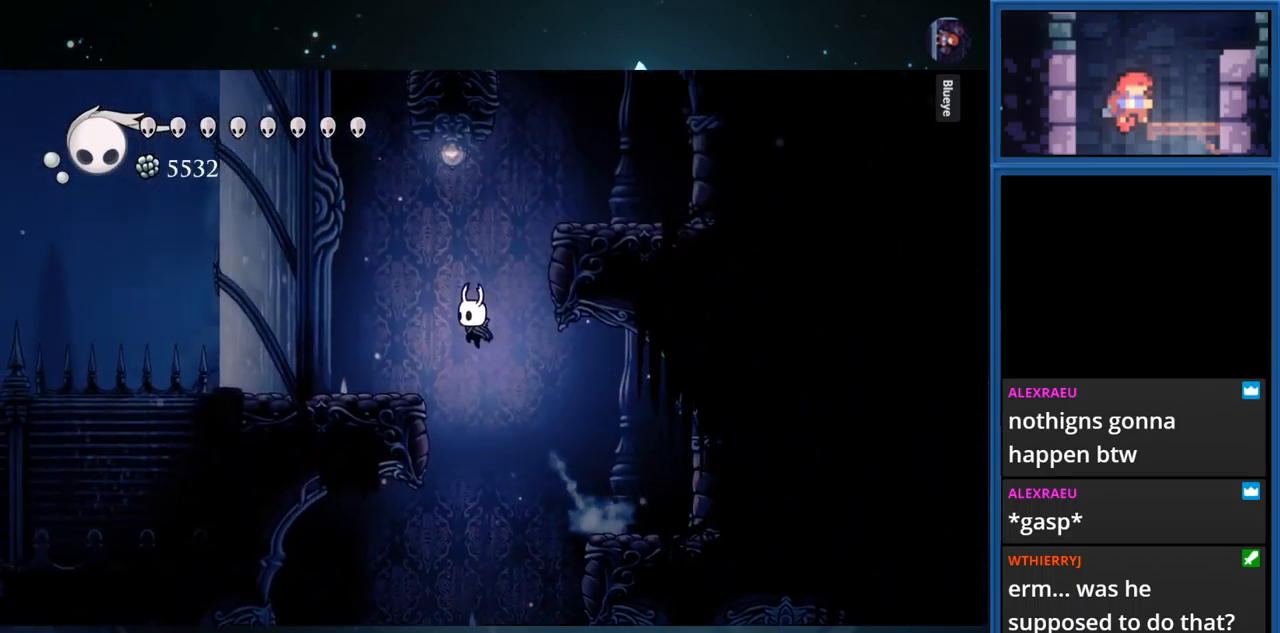
{"buttons": ["CROSS", "DPAD_RIGHT"], "right_stick": "center", "events": [[183, "CROSS", "up"], [250, "DPAD_LEFT", "up"], [383, "CROSS", "down"], [383, "DPAD_RIGHT", "down"]]}
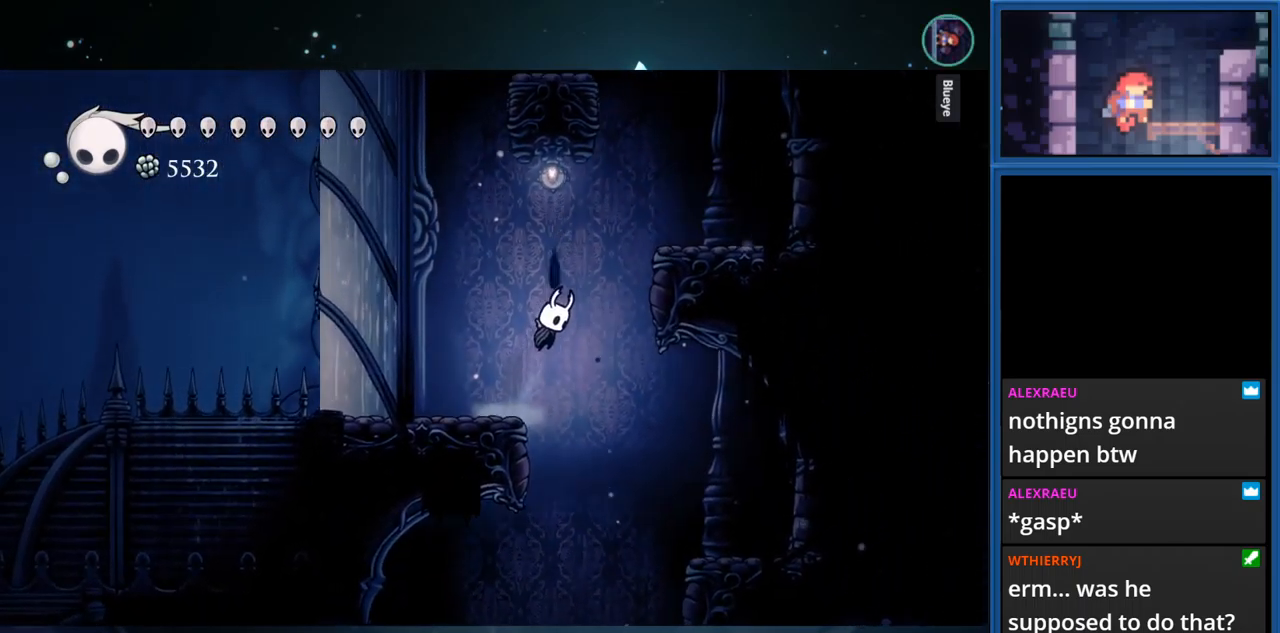
{"buttons": ["DPAD_RIGHT"], "right_stick": "center", "events": [[483, "CROSS", "up"]]}
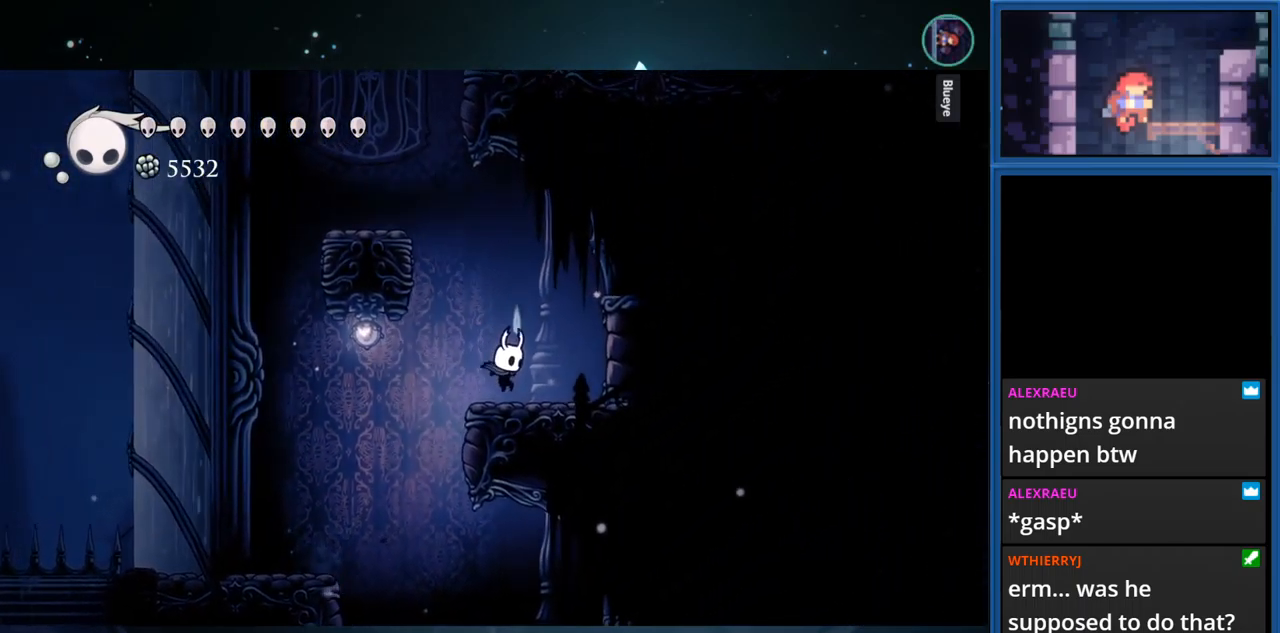
{"buttons": ["CROSS", "DPAD_LEFT"], "right_stick": "center", "events": [[50, "DPAD_RIGHT", "up"], [133, "CROSS", "down"], [166, "DPAD_LEFT", "down"]]}
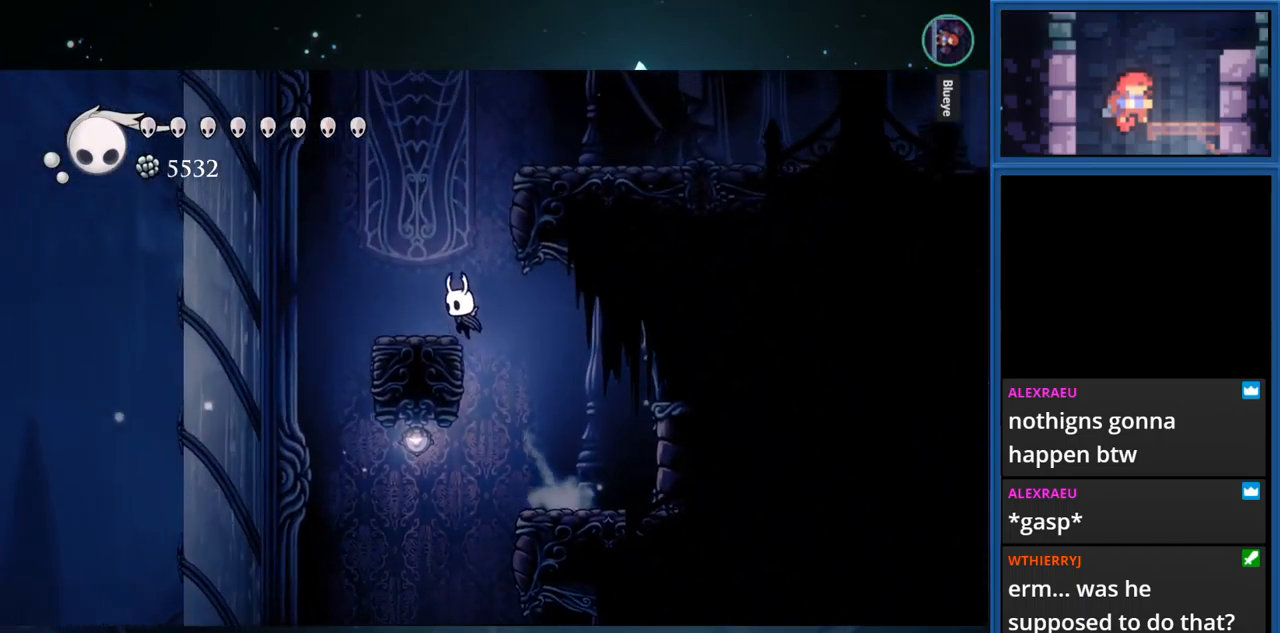
{"buttons": ["CROSS", "DPAD_RIGHT"], "right_stick": "center", "events": [[66, "CROSS", "up"], [166, "DPAD_LEFT", "up"], [266, "CROSS", "down"], [316, "DPAD_RIGHT", "down"]]}
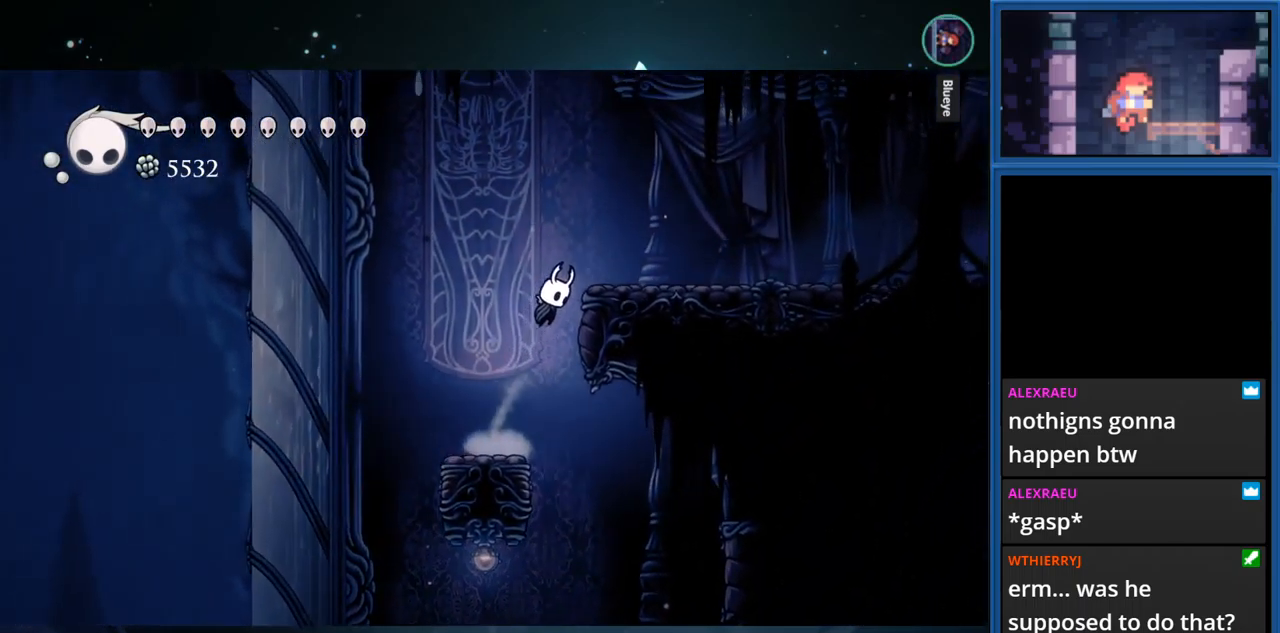
{"buttons": ["CROSS", "R1", "DPAD_RIGHT"], "right_stick": "center", "events": [[283, "R1", "down"]]}
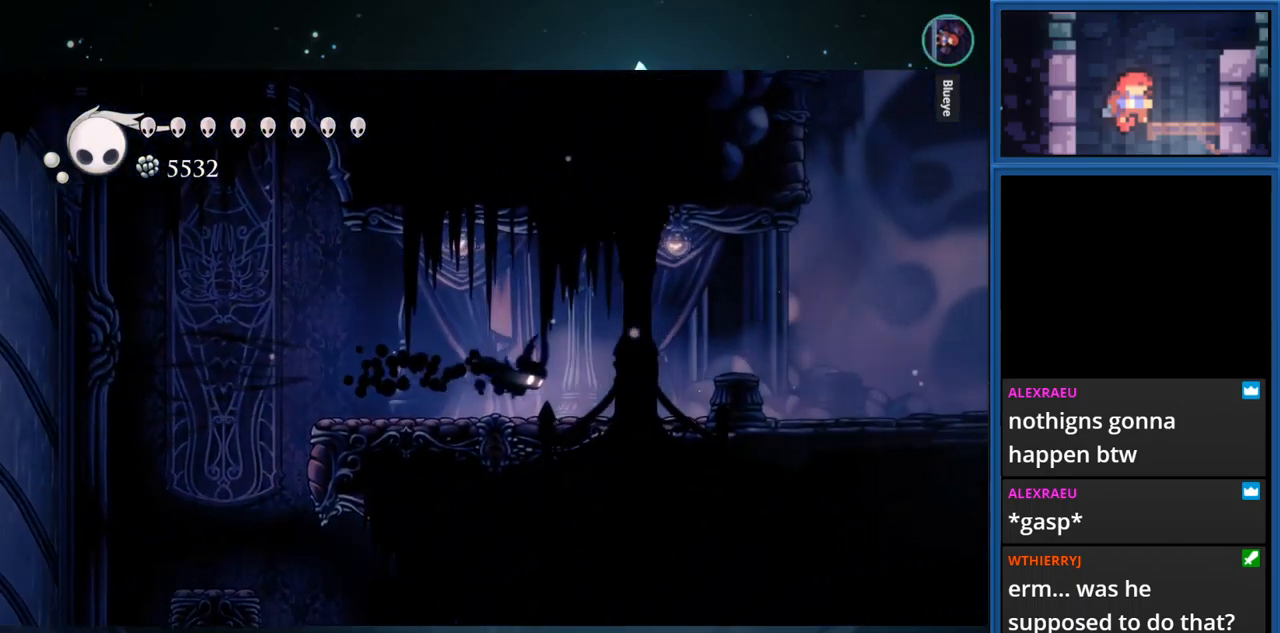
{"buttons": ["R1", "DPAD_RIGHT"], "right_stick": "center", "events": [[50, "R1", "up"], [83, "CROSS", "up"], [400, "R1", "down"]]}
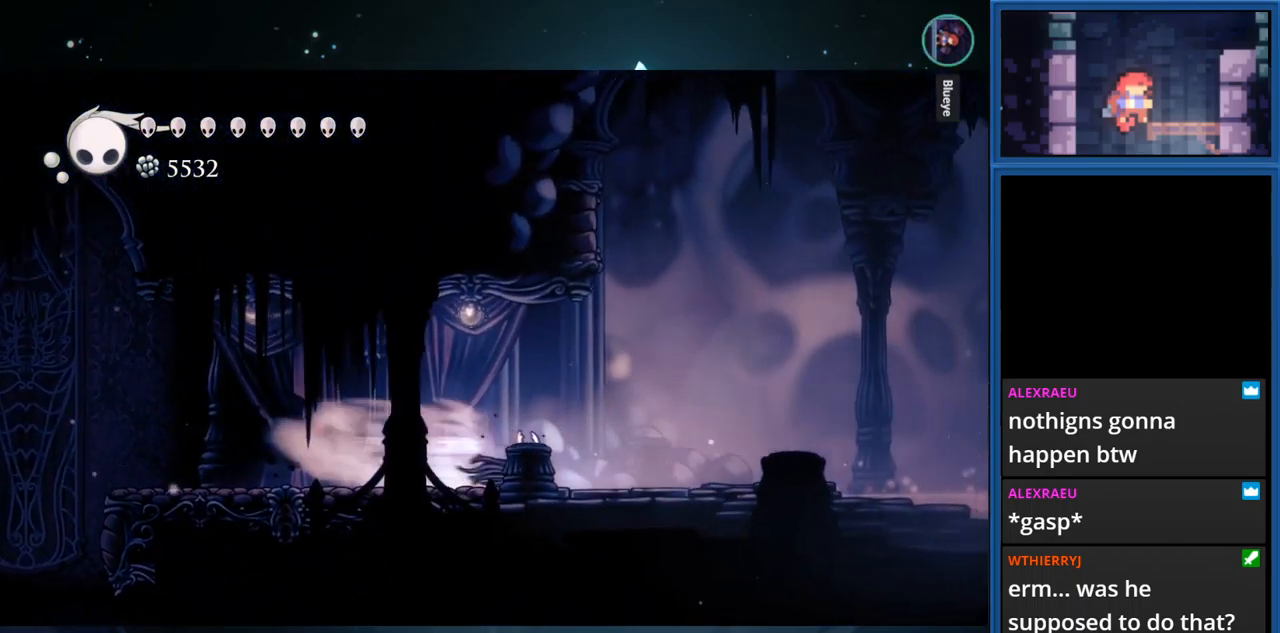
{"buttons": ["DPAD_RIGHT"], "right_stick": "center", "events": [[150, "R1", "up"]]}
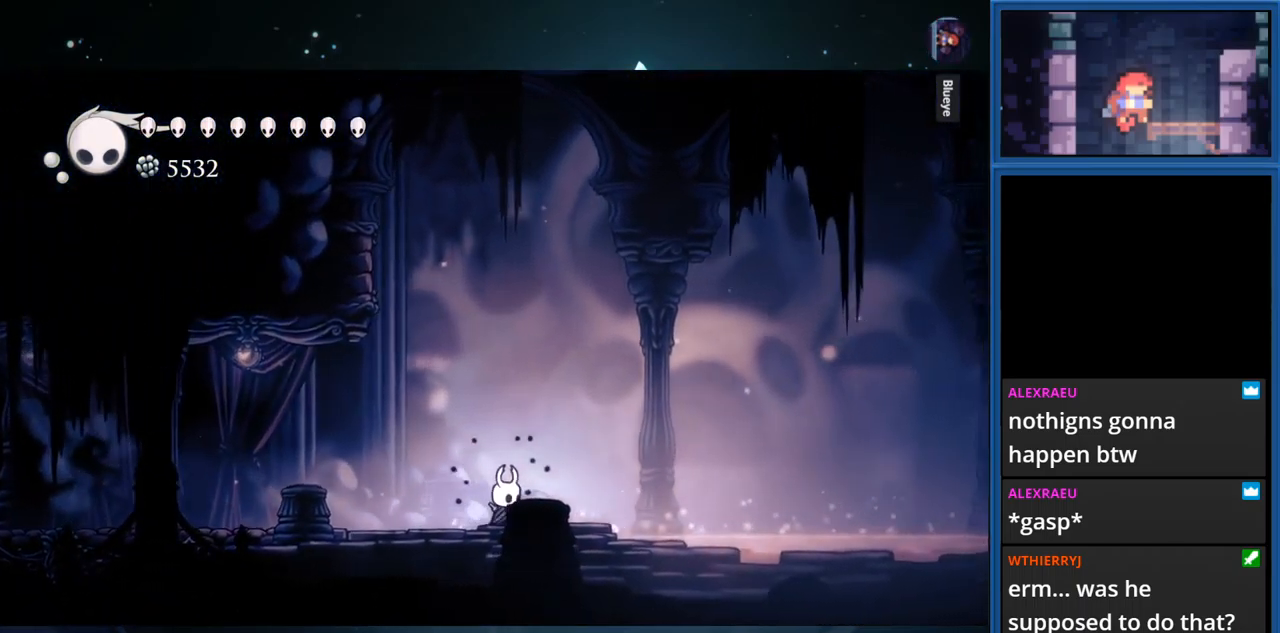
{"buttons": ["DPAD_RIGHT"], "right_stick": "center", "events": [[83, "R1", "down"], [366, "R1", "up"]]}
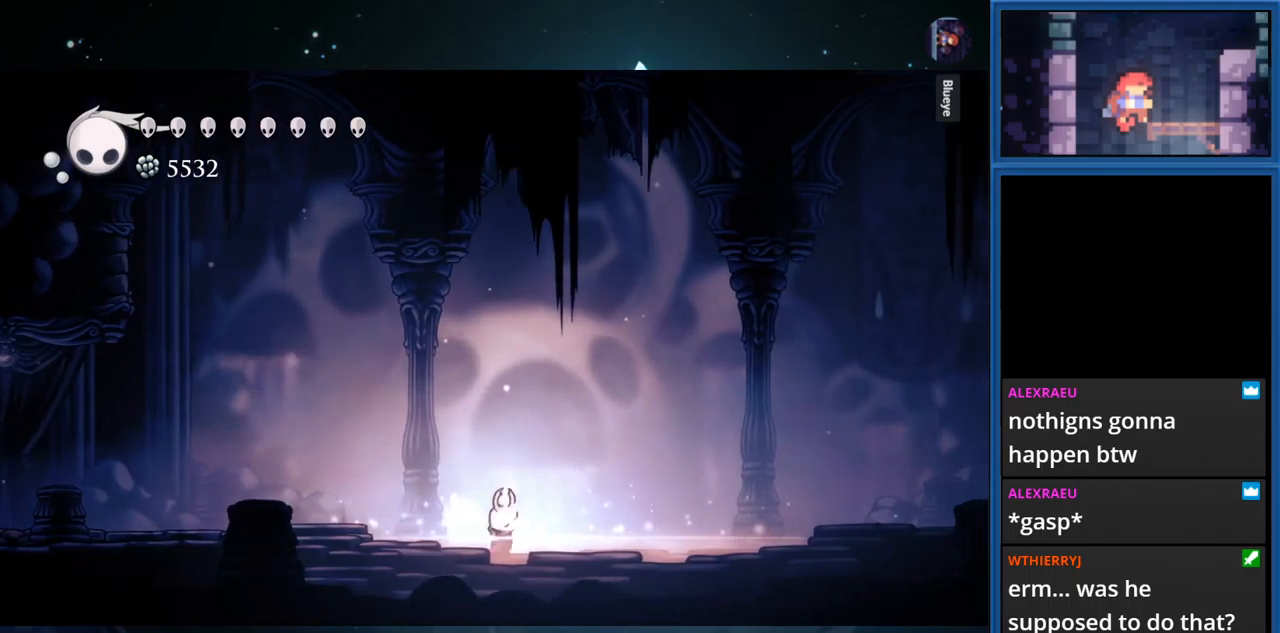
{"buttons": ["DPAD_RIGHT"], "right_stick": "center", "events": []}
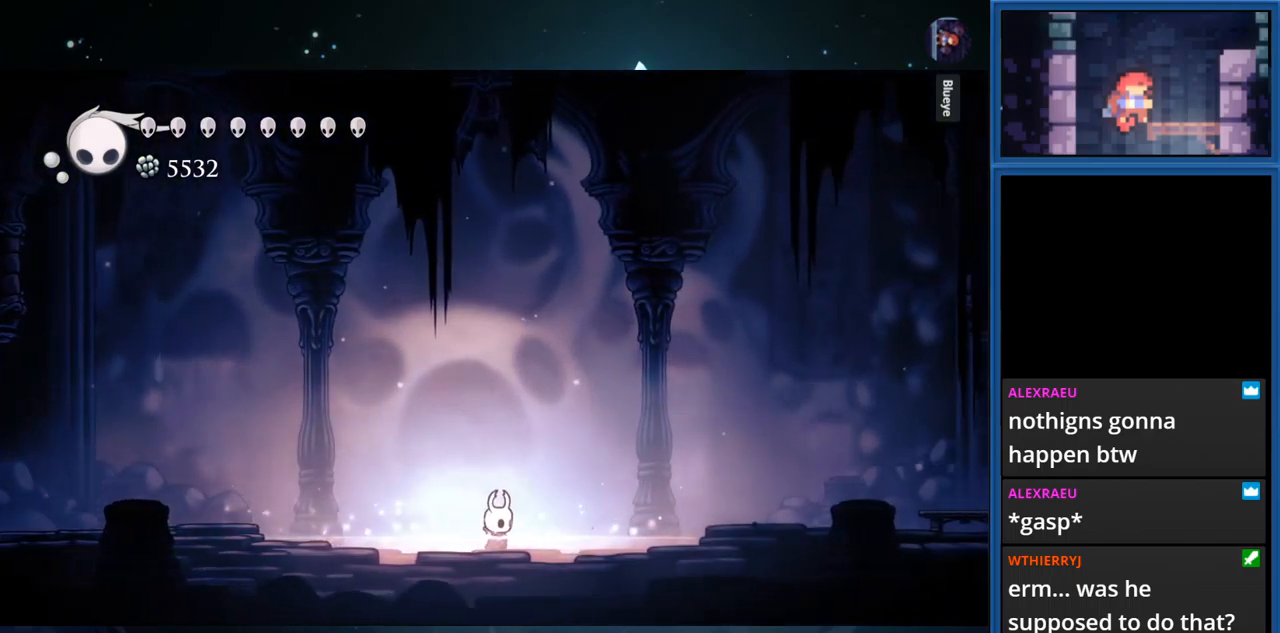
{"buttons": ["R1", "DPAD_RIGHT"], "right_stick": "center", "events": [[433, "R1", "down"]]}
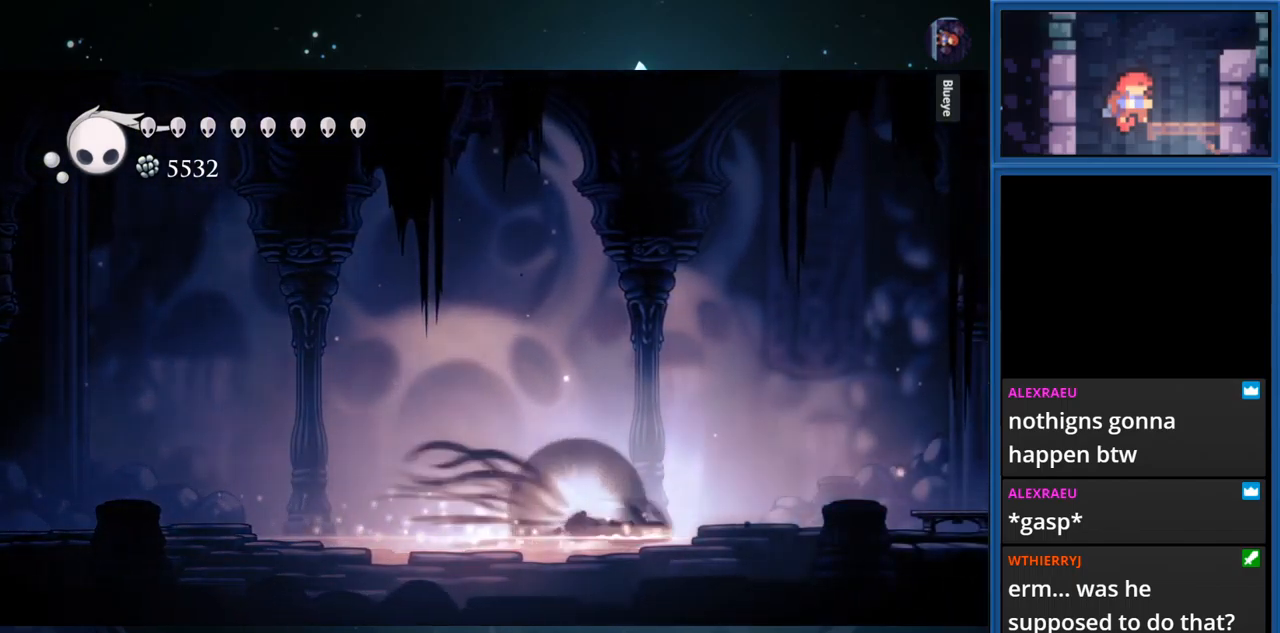
{"buttons": ["DPAD_RIGHT"], "right_stick": "center", "events": [[167, "R1", "up"], [350, "CROSS", "down"], [467, "CROSS", "up"]]}
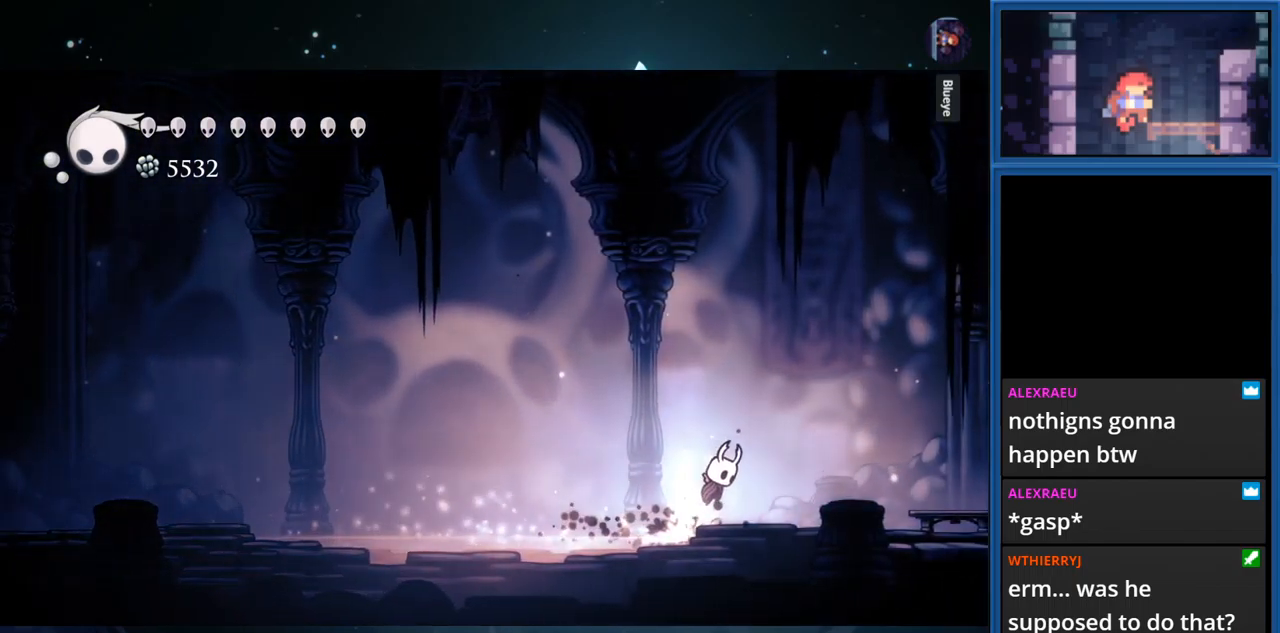
{"buttons": ["DPAD_RIGHT"], "right_stick": "center", "events": []}
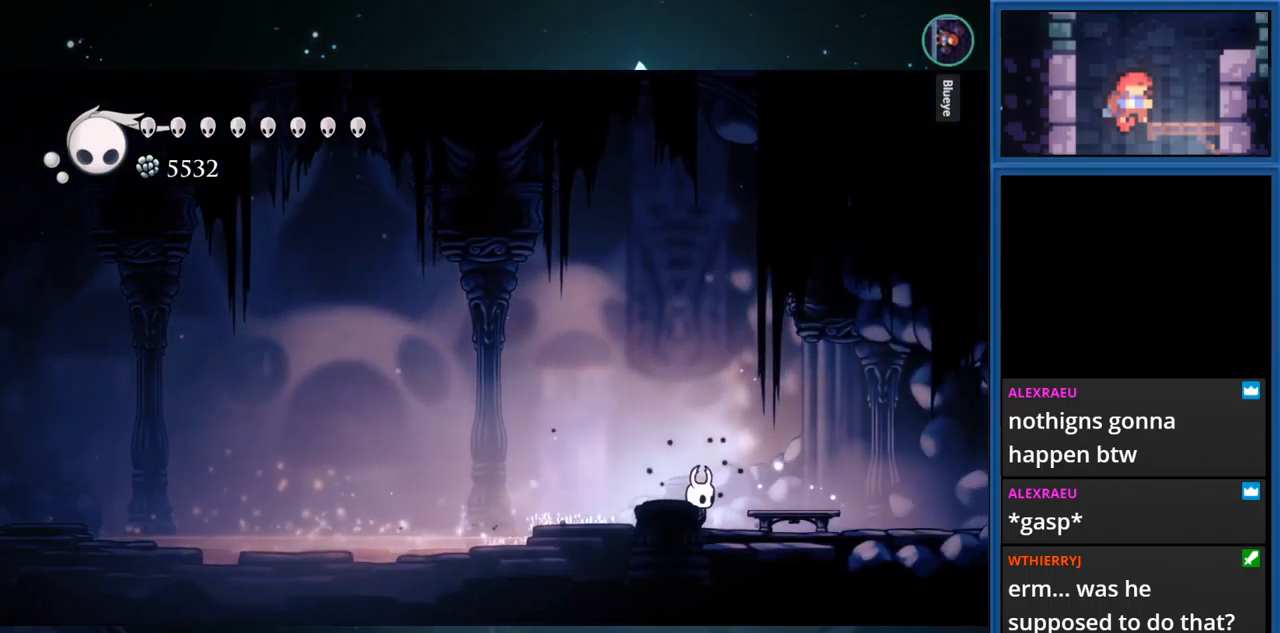
{"buttons": ["DPAD_UP"], "right_stick": "center", "events": [[333, "DPAD_RIGHT", "up"], [400, "DPAD_UP", "down"]]}
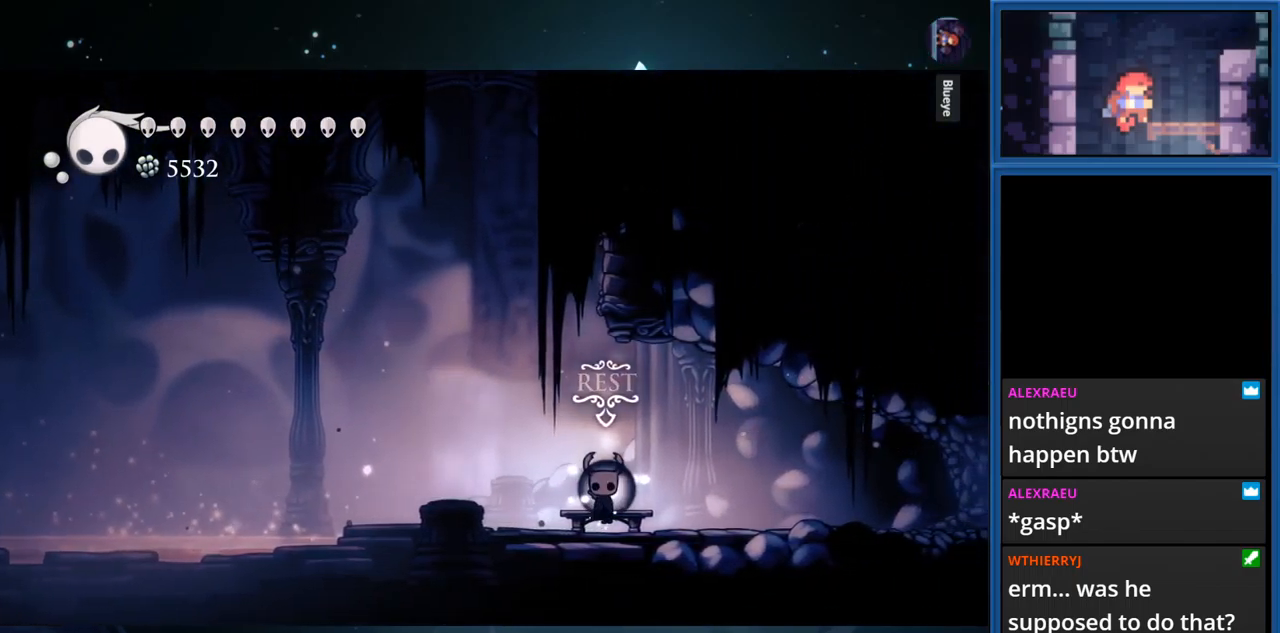
{"buttons": [], "right_stick": "center", "events": [[33, "DPAD_UP", "up"]]}
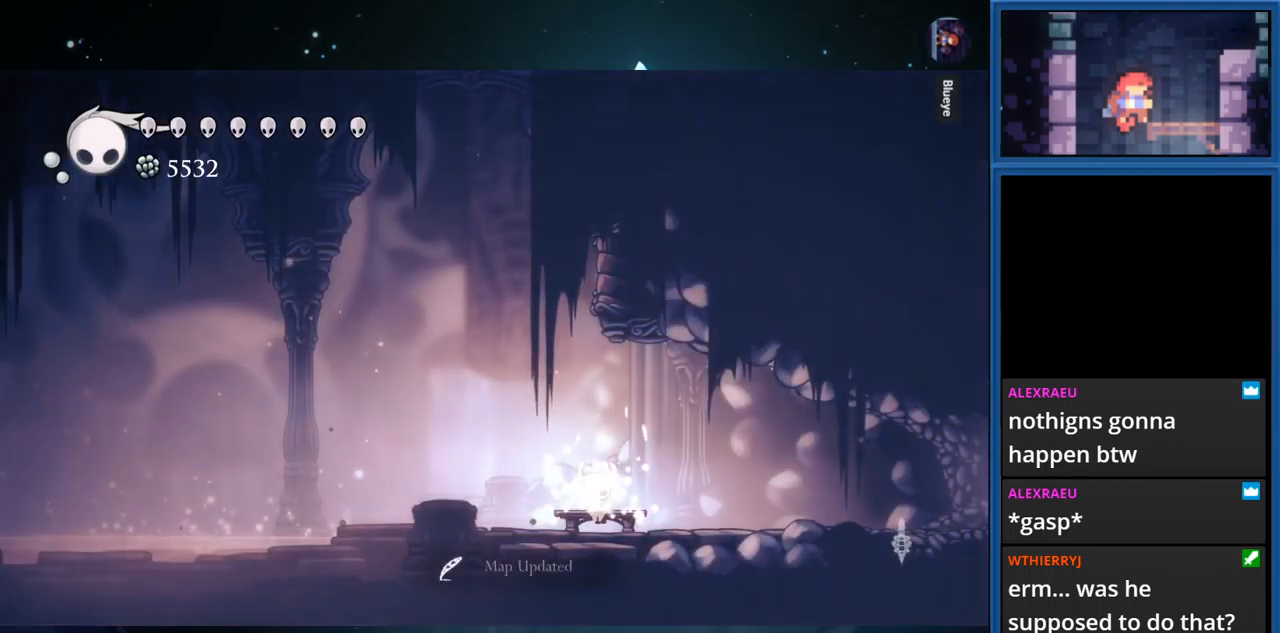
{"buttons": [], "right_stick": "center", "events": []}
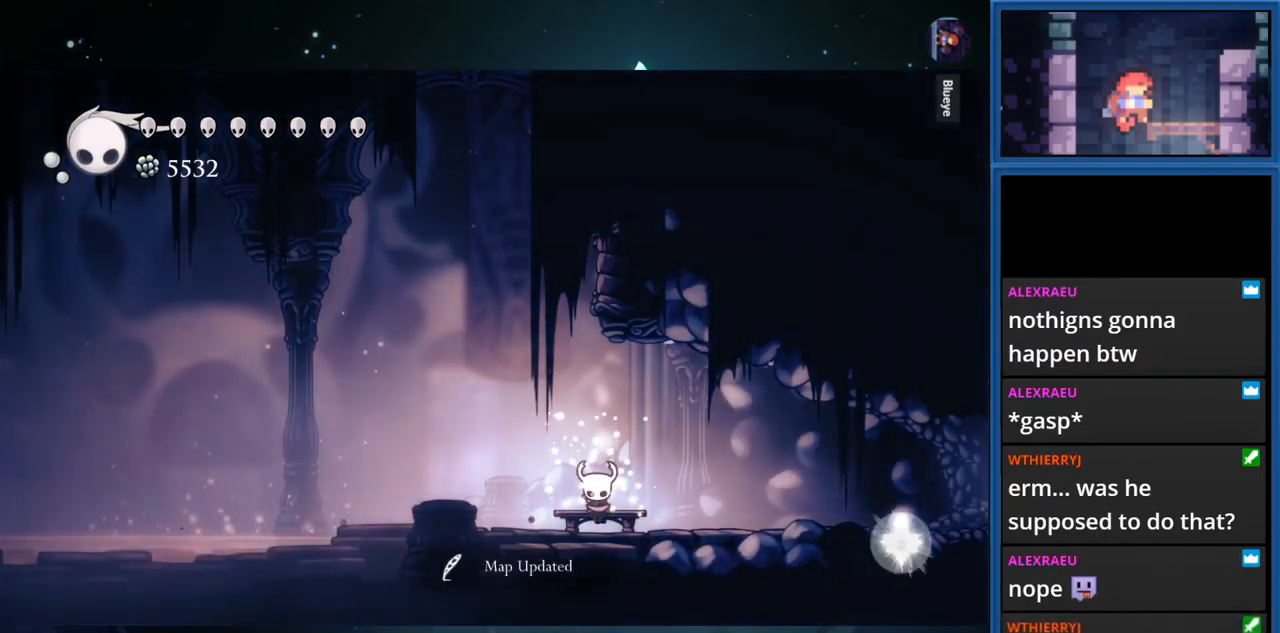
{"buttons": [], "right_stick": "center", "events": [[267, "CROSS", "down"], [433, "CROSS", "up"]]}
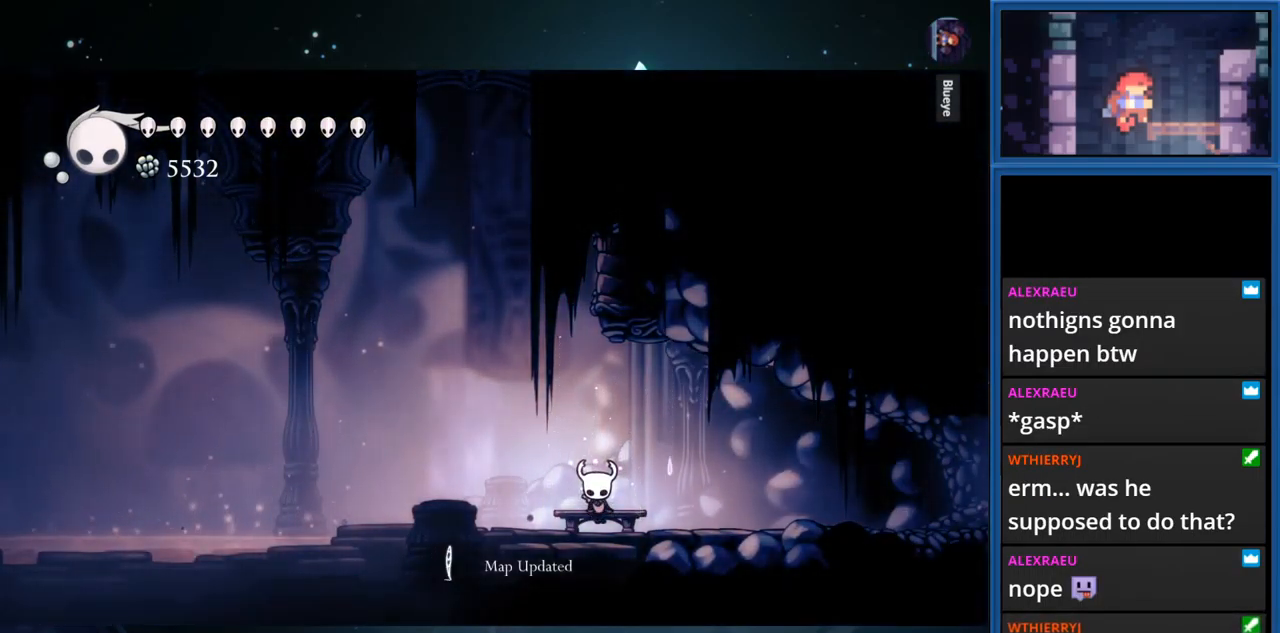
{"buttons": ["CROSS", "DPAD_RIGHT"], "right_stick": "center", "events": [[483, "CROSS", "down"], [483, "DPAD_RIGHT", "down"]]}
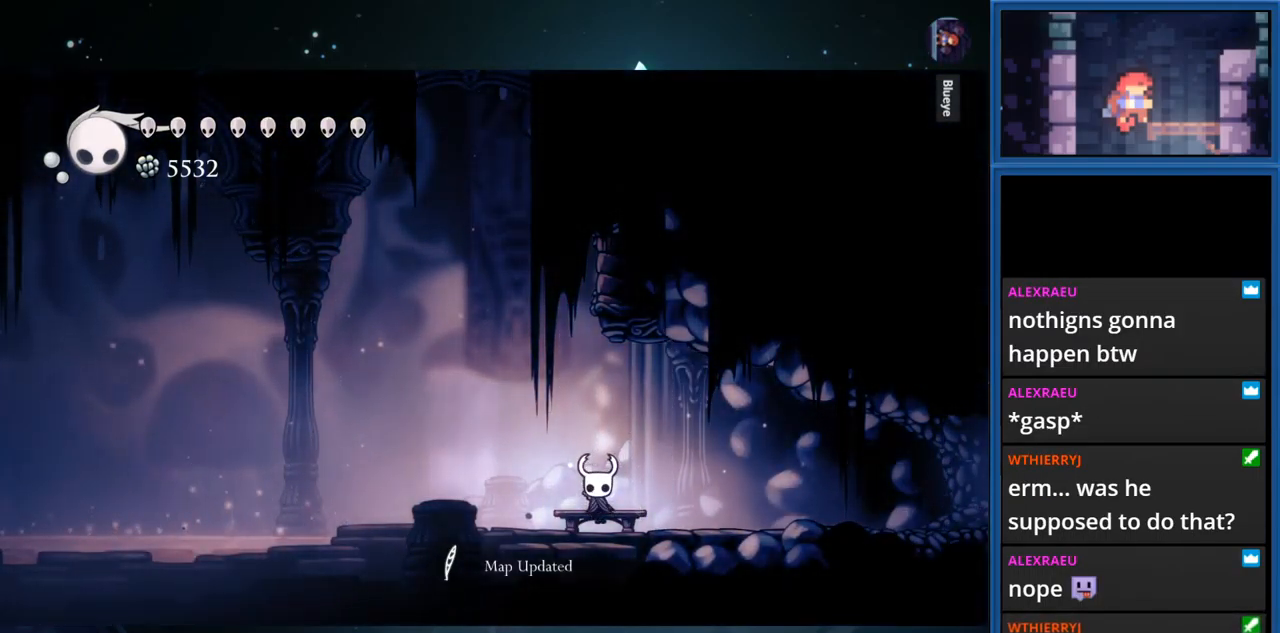
{"buttons": ["CROSS", "DPAD_RIGHT"], "right_stick": "center", "events": [[133, "CROSS", "up"], [483, "CROSS", "down"]]}
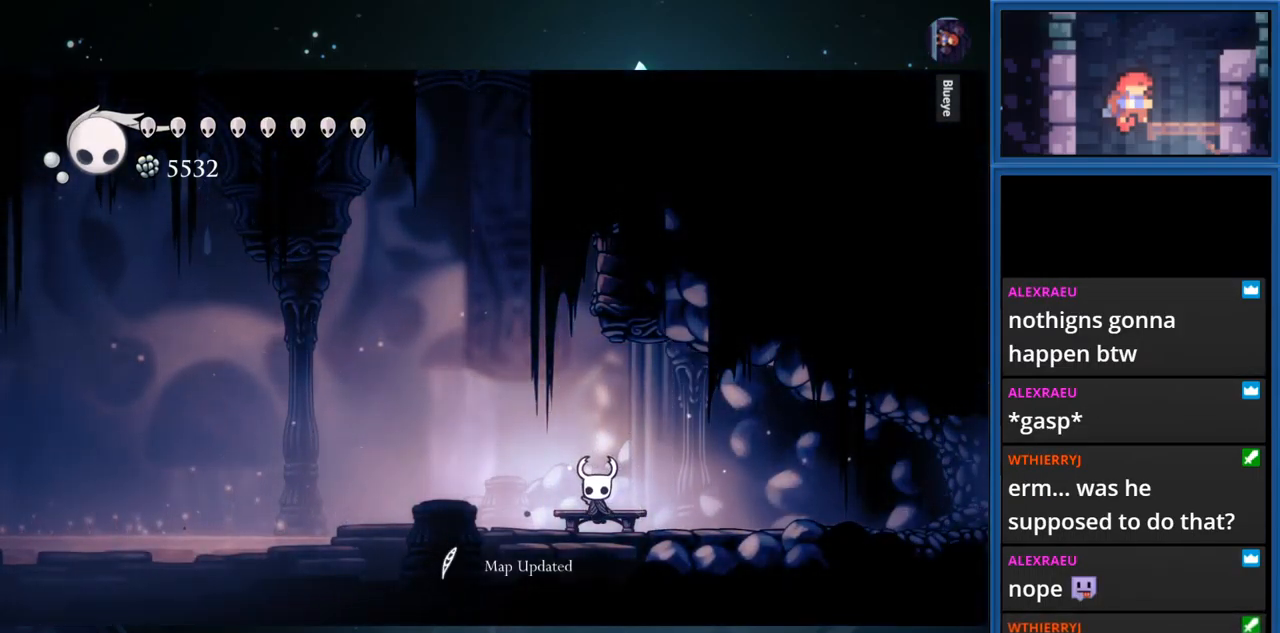
{"buttons": ["L1"], "right_stick": "center", "events": [[150, "CROSS", "up"], [434, "DPAD_RIGHT", "up"], [467, "L1", "down"]]}
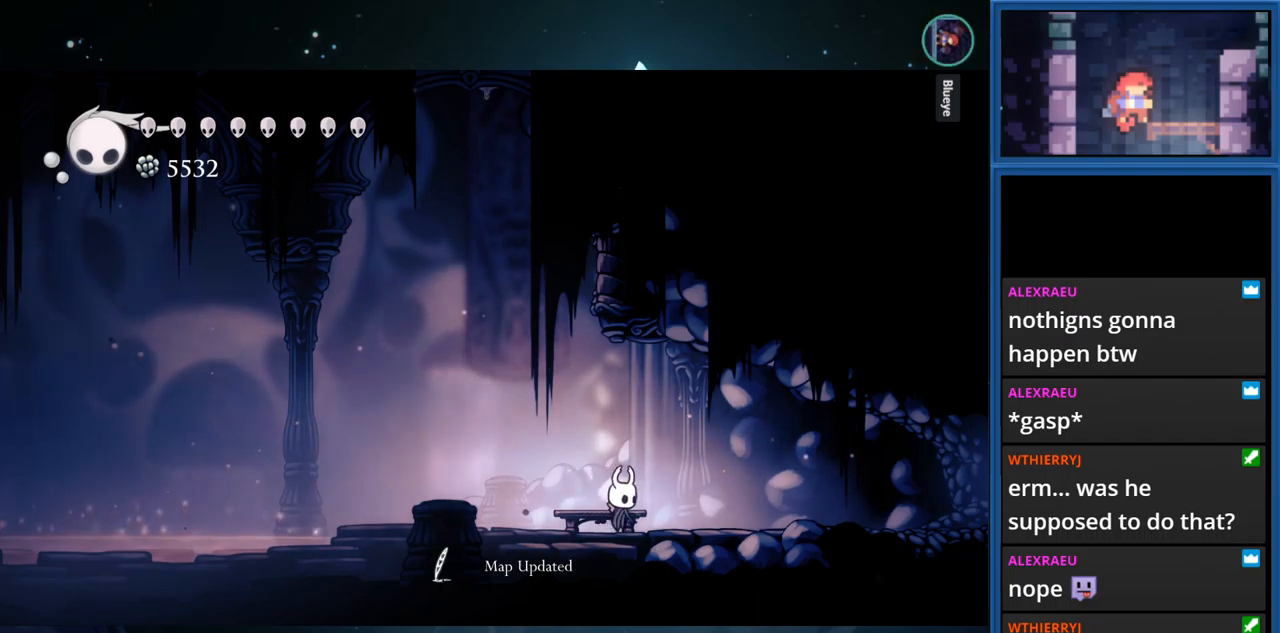
{"buttons": ["L1"], "right_stick": "center", "events": []}
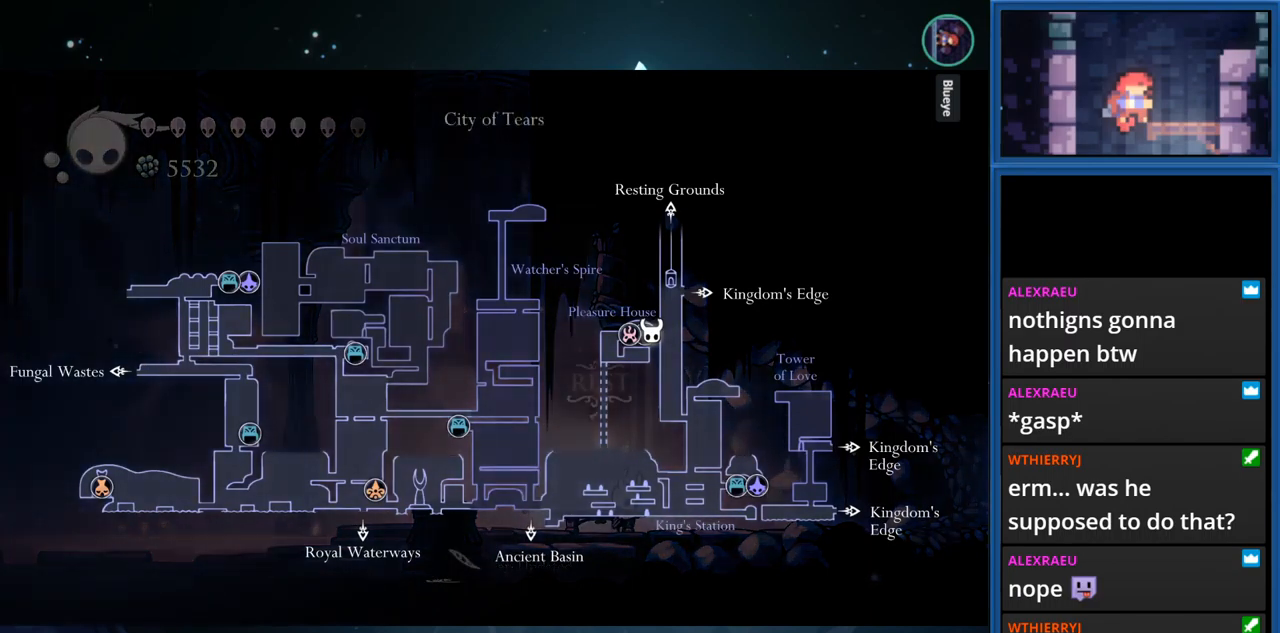
{"buttons": ["L1"], "right_stick": "center", "events": [[184, "DPAD_RIGHT", "down"], [450, "DPAD_RIGHT", "up"]]}
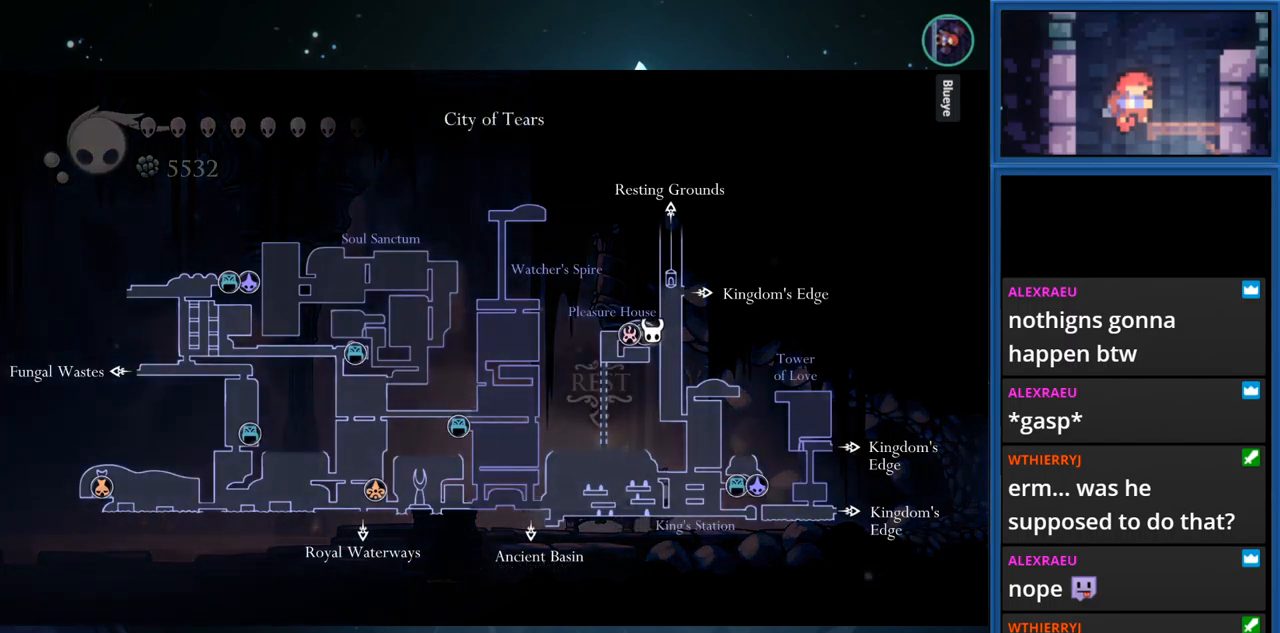
{"buttons": ["L1", "DPAD_RIGHT"], "right_stick": "center", "events": [[500, "DPAD_RIGHT", "down"]]}
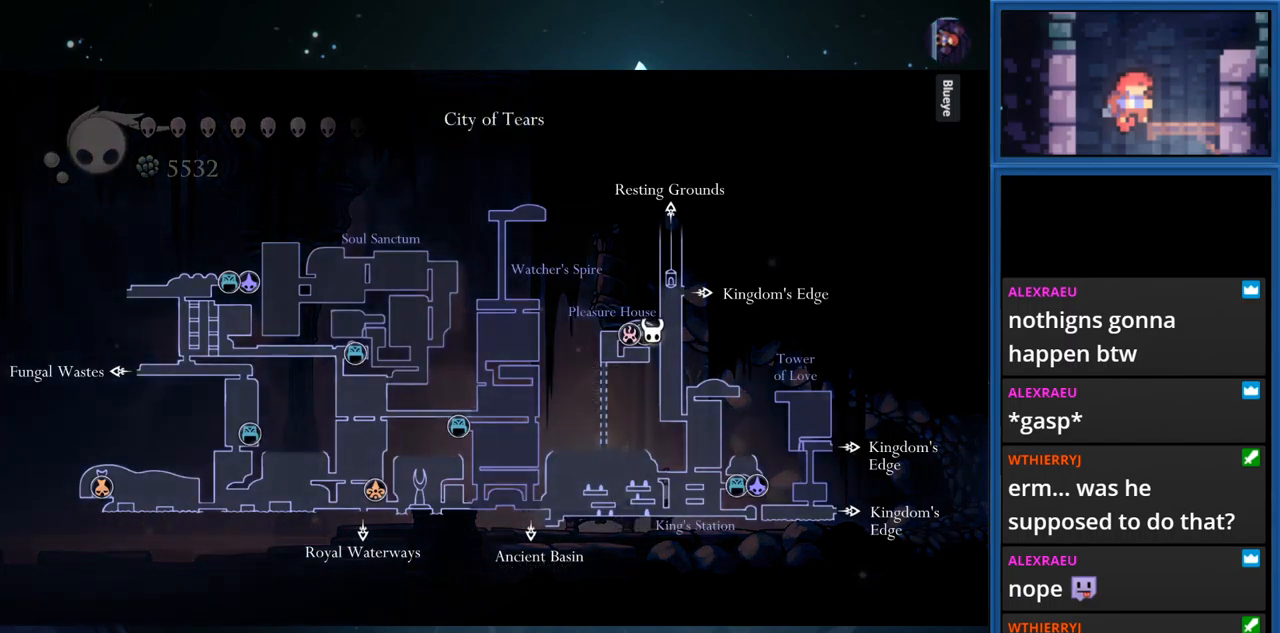
{"buttons": ["L1", "DPAD_RIGHT"], "right_stick": "center", "events": []}
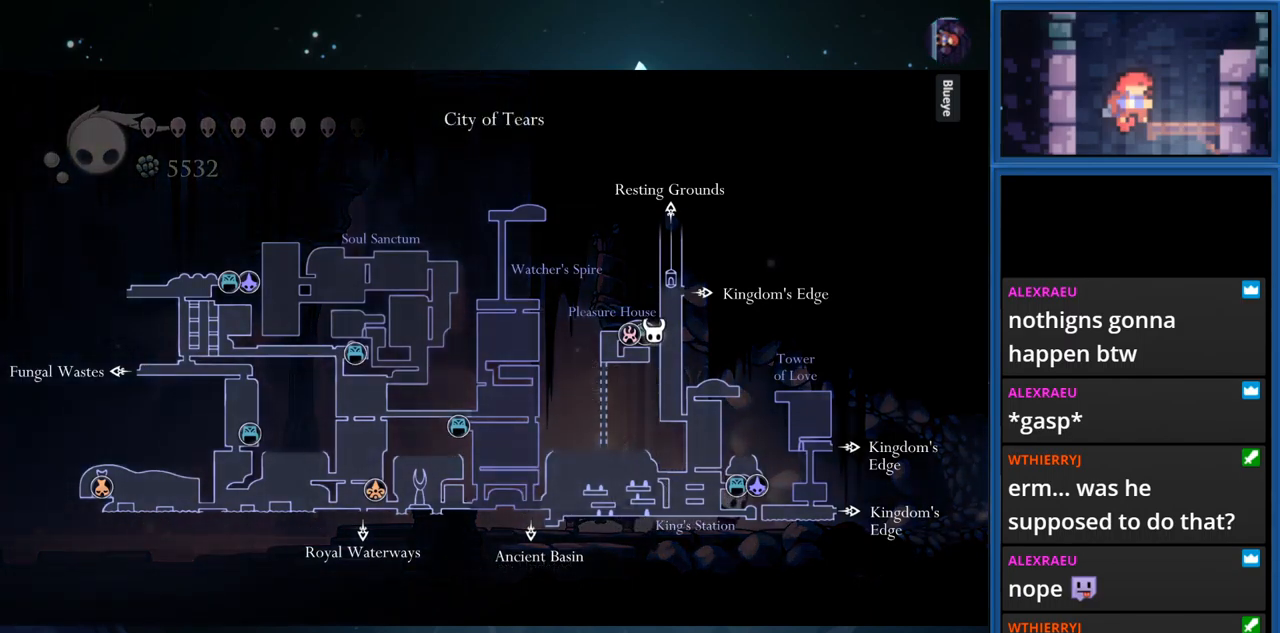
{"buttons": ["L1", "DPAD_RIGHT"], "right_stick": "center", "events": []}
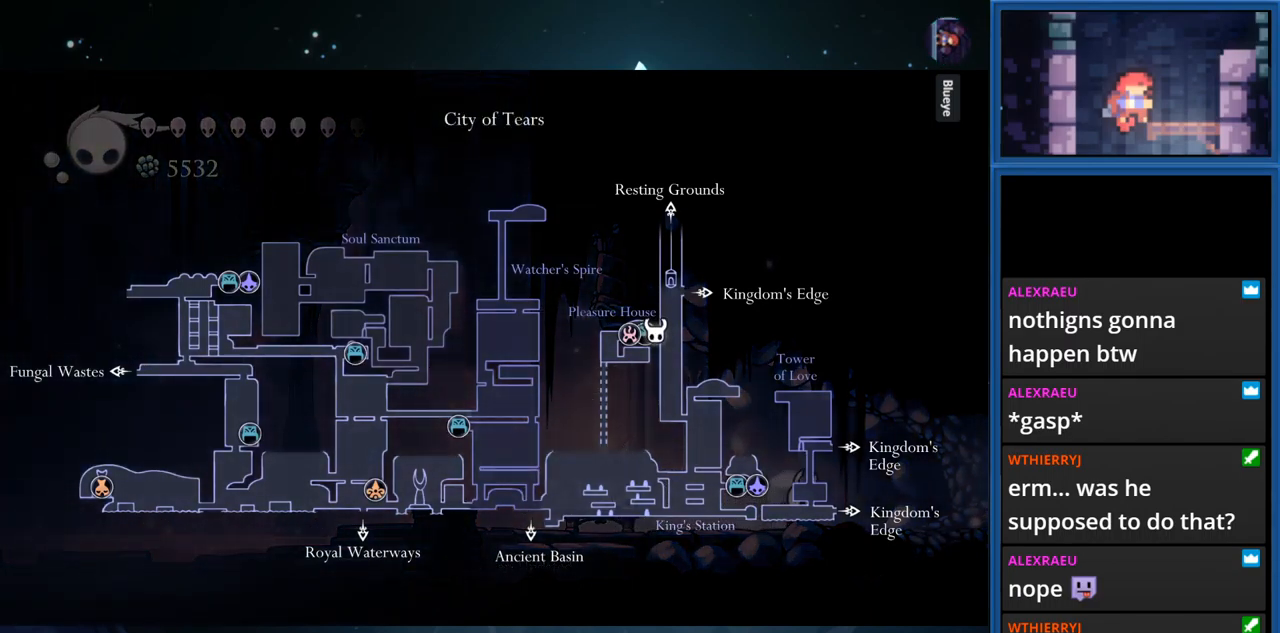
{"buttons": ["DPAD_RIGHT"], "right_stick": "center", "events": [[184, "L1", "up"]]}
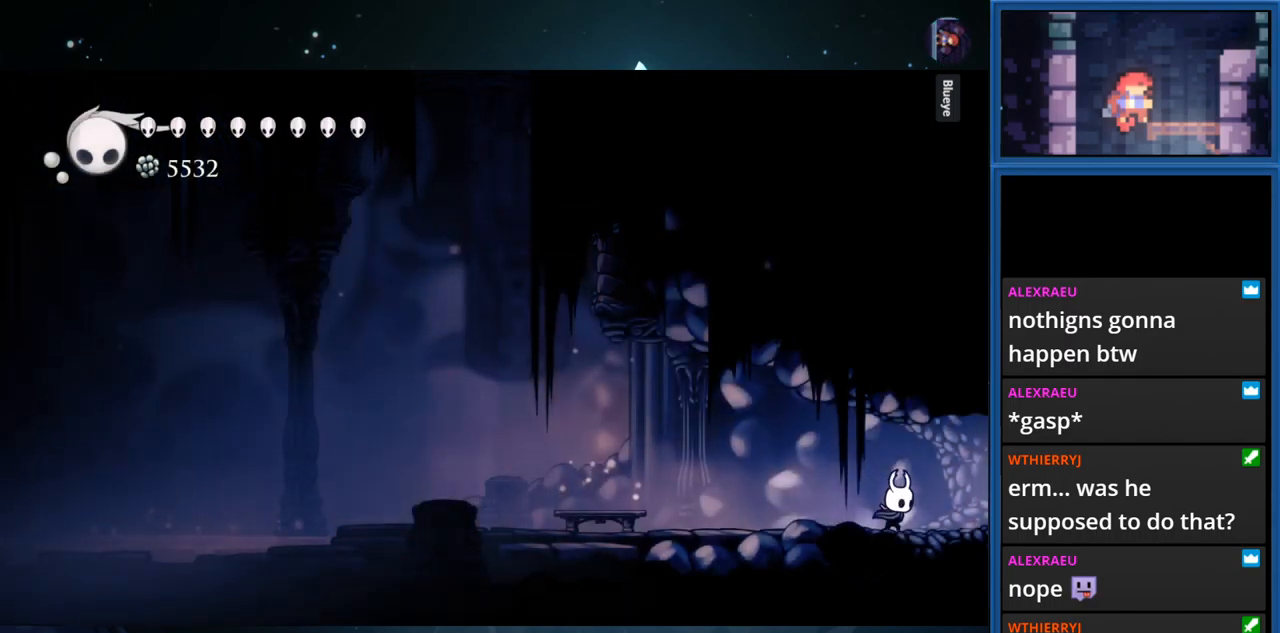
{"buttons": ["DPAD_RIGHT"], "right_stick": "center", "events": []}
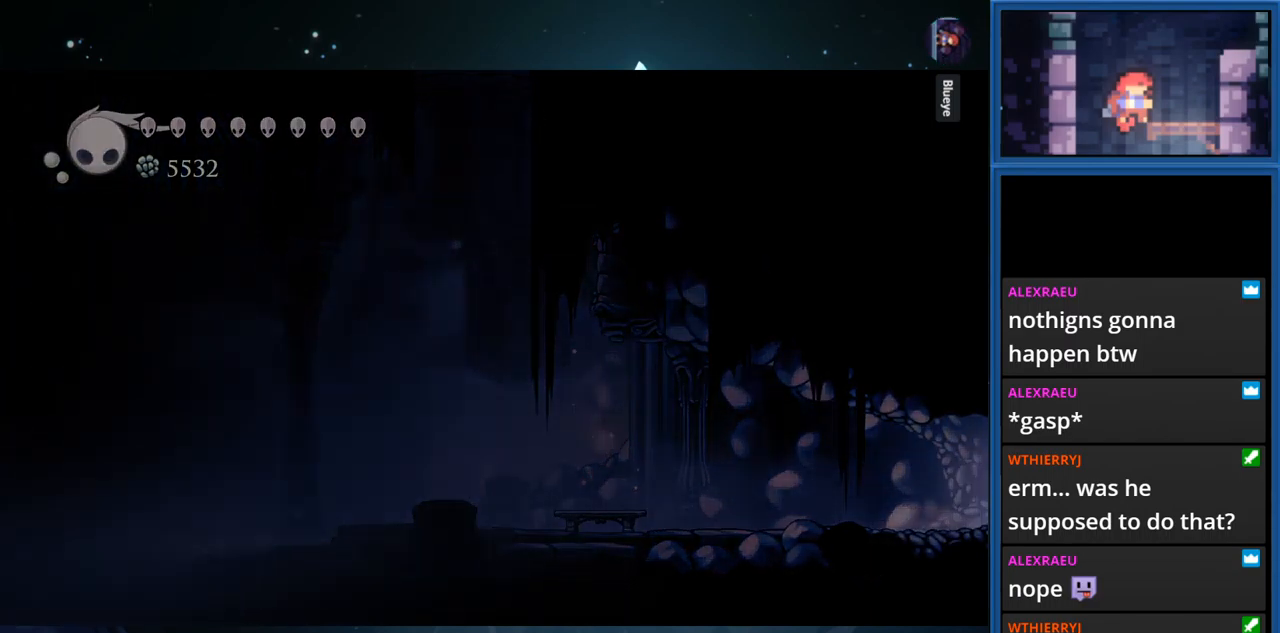
{"buttons": ["DPAD_RIGHT"], "right_stick": "center", "events": []}
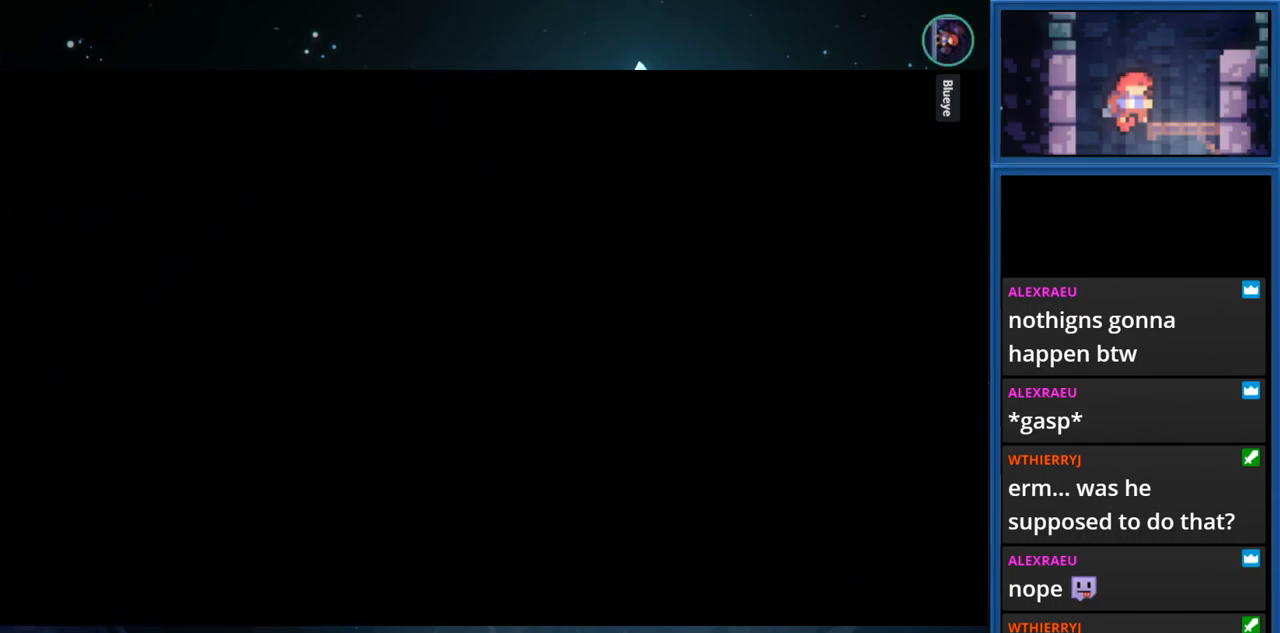
{"buttons": ["DPAD_RIGHT"], "right_stick": "center", "events": []}
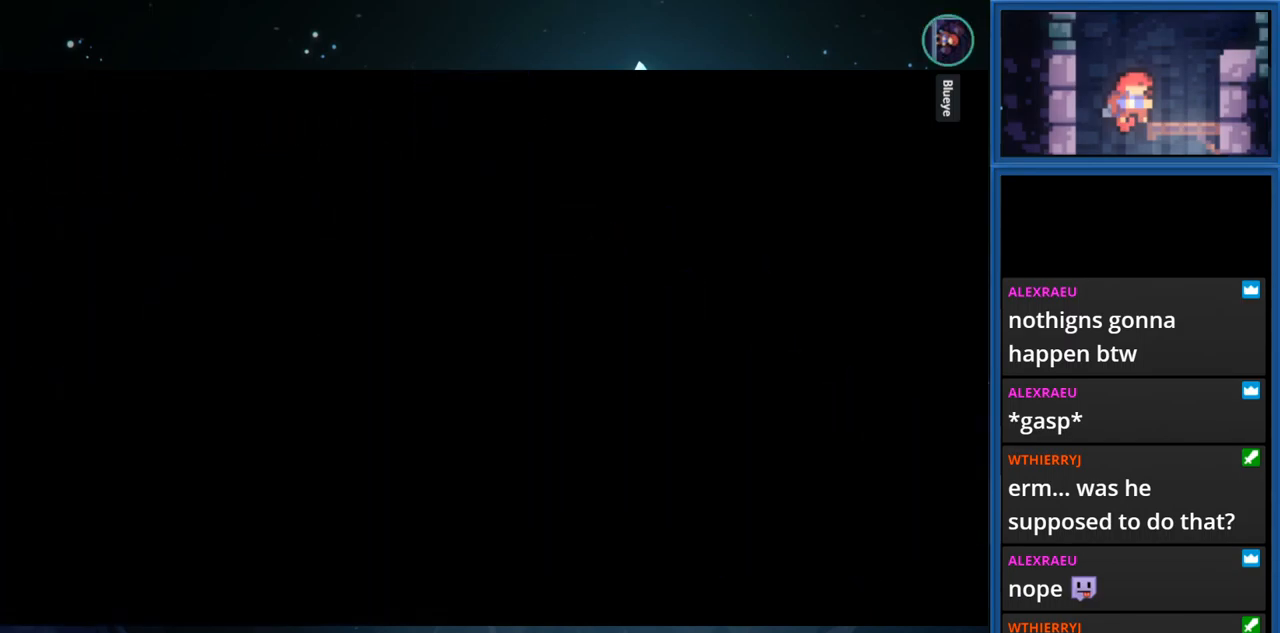
{"buttons": ["DPAD_RIGHT"], "right_stick": "center", "events": []}